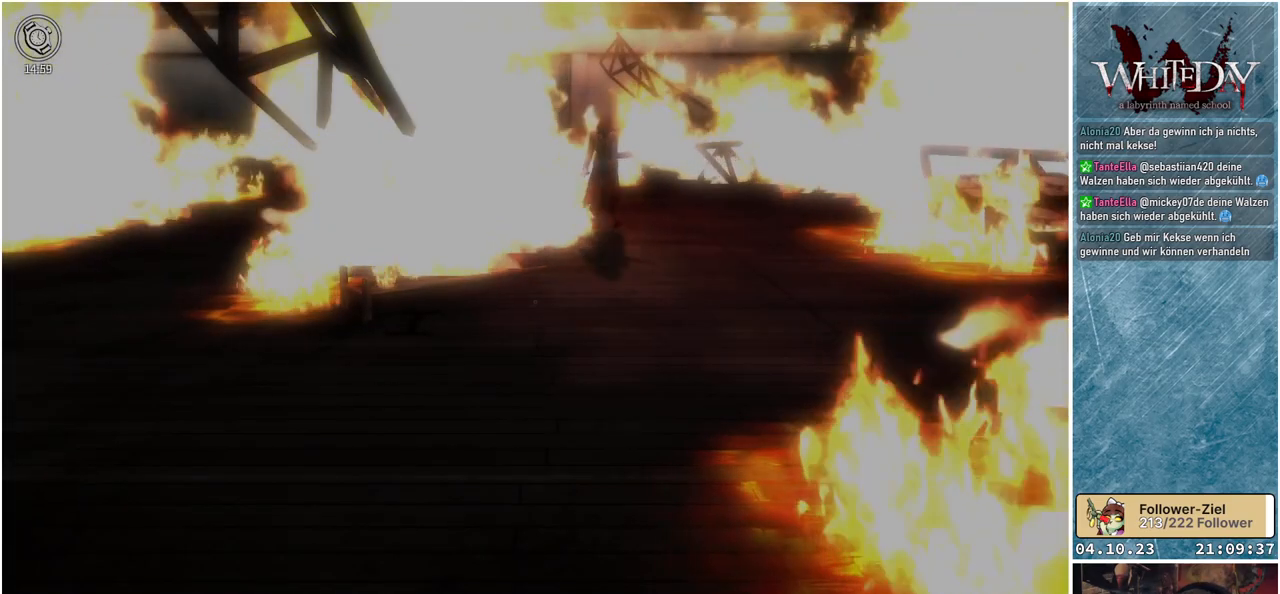
Gameplay with a controller (Xbox layout); each line is a JSON object with the inputs held at the frame after it. "events" lists button and stick changes between this image and that frame as [ms after this image, input, new state], when the widget could be followed in between. Not read: L3 R3.
{"buttons": [], "left_stick": "center", "right_stick": "left", "events": [[400, "right_stick", "left"]]}
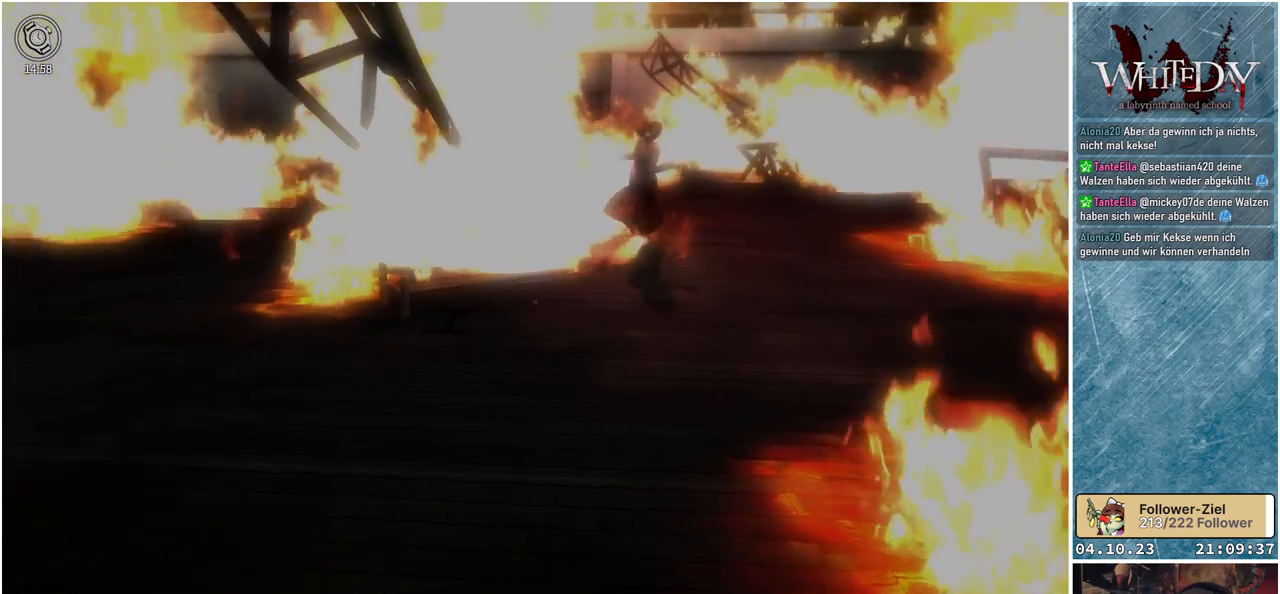
{"buttons": [], "left_stick": "center", "right_stick": "center", "events": [[400, "right_stick", "center"]]}
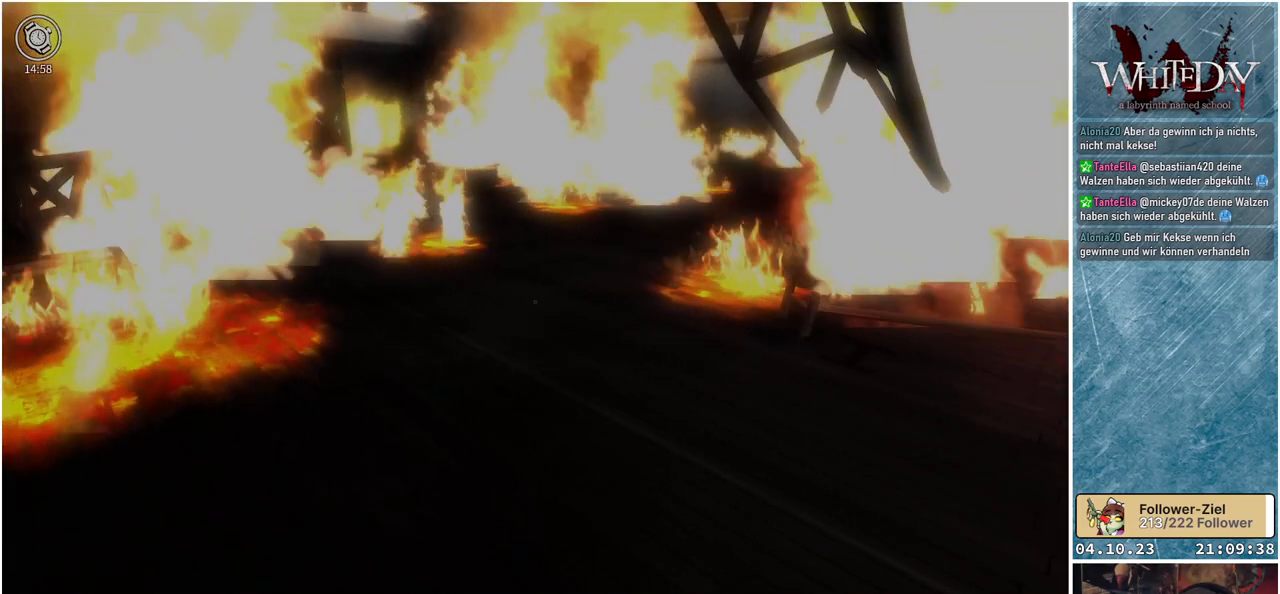
{"buttons": [], "left_stick": "up-left", "right_stick": "right", "events": [[233, "right_stick", "right"], [333, "left_stick", "up-left"]]}
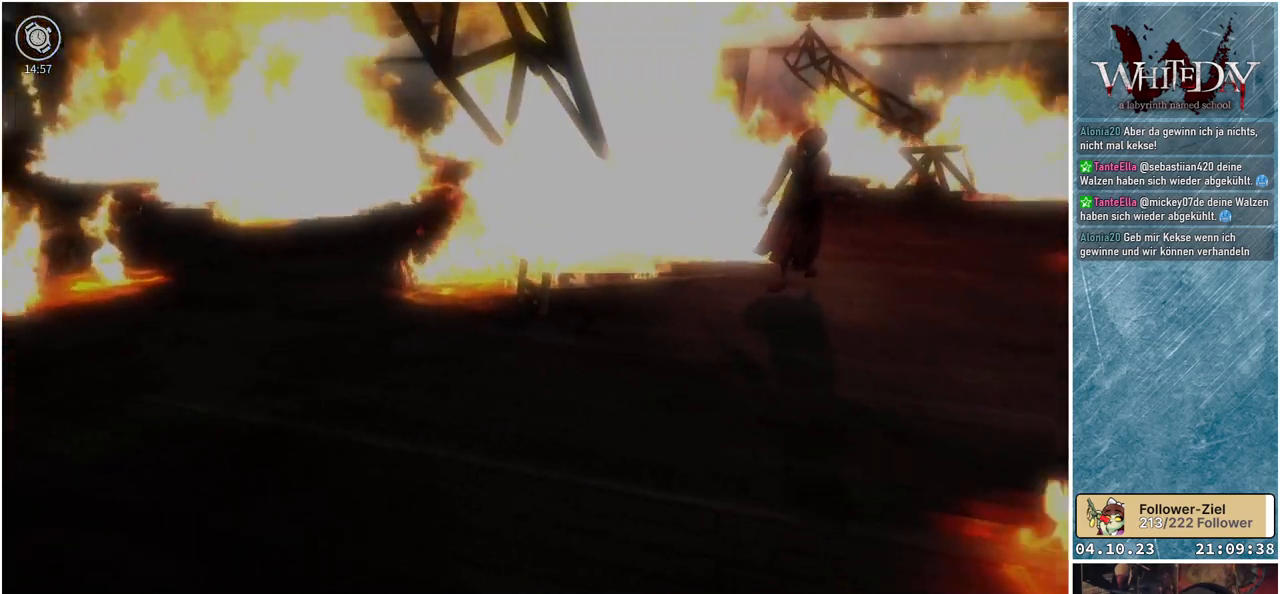
{"buttons": [], "left_stick": "up-left", "right_stick": "center", "events": [[133, "right_stick", "center"]]}
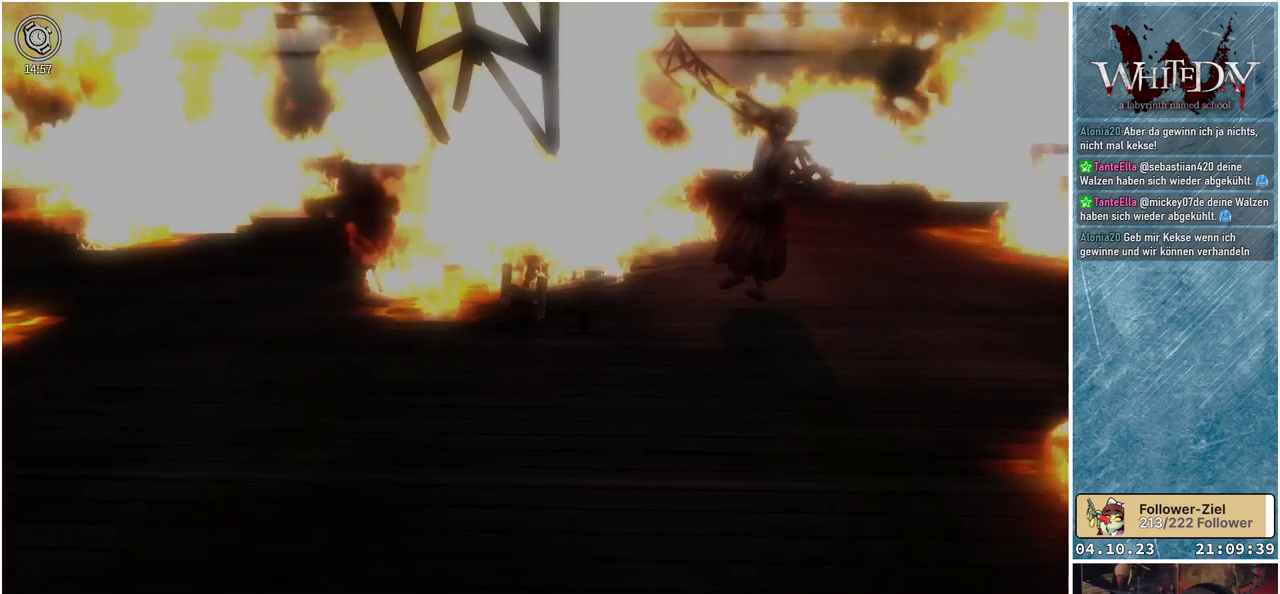
{"buttons": ["L1"], "left_stick": "up", "right_stick": "left", "events": [[200, "right_stick", "left"], [333, "left_stick", "up"], [367, "L1", "down"]]}
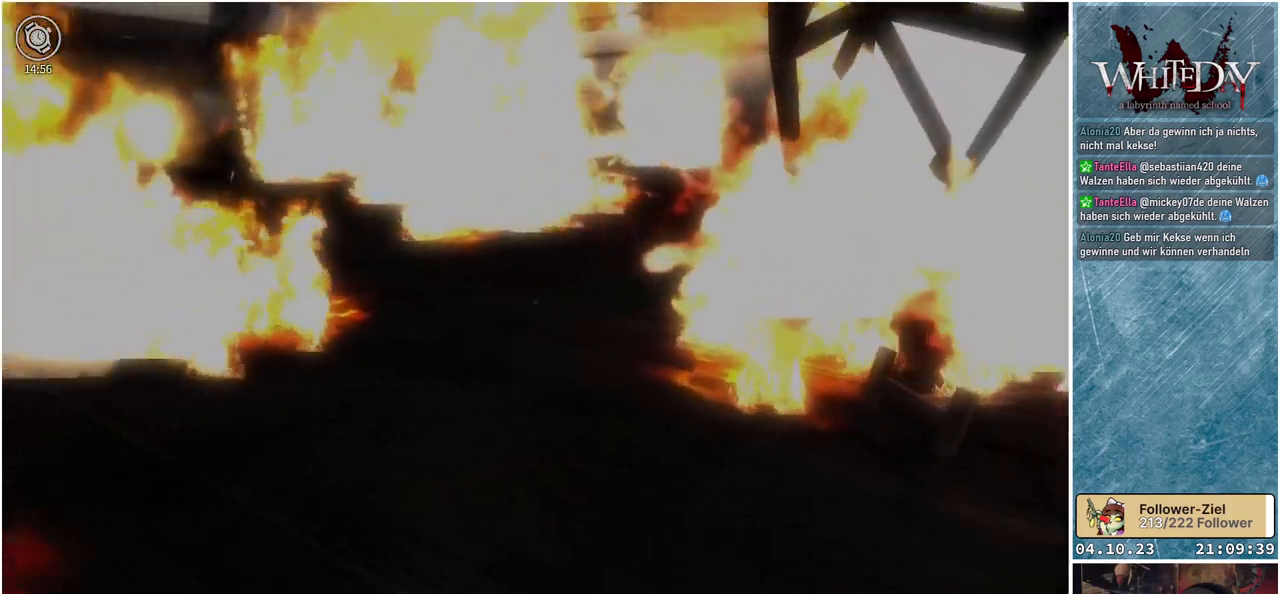
{"buttons": ["L1"], "left_stick": "up", "right_stick": "center", "events": [[217, "right_stick", "center"]]}
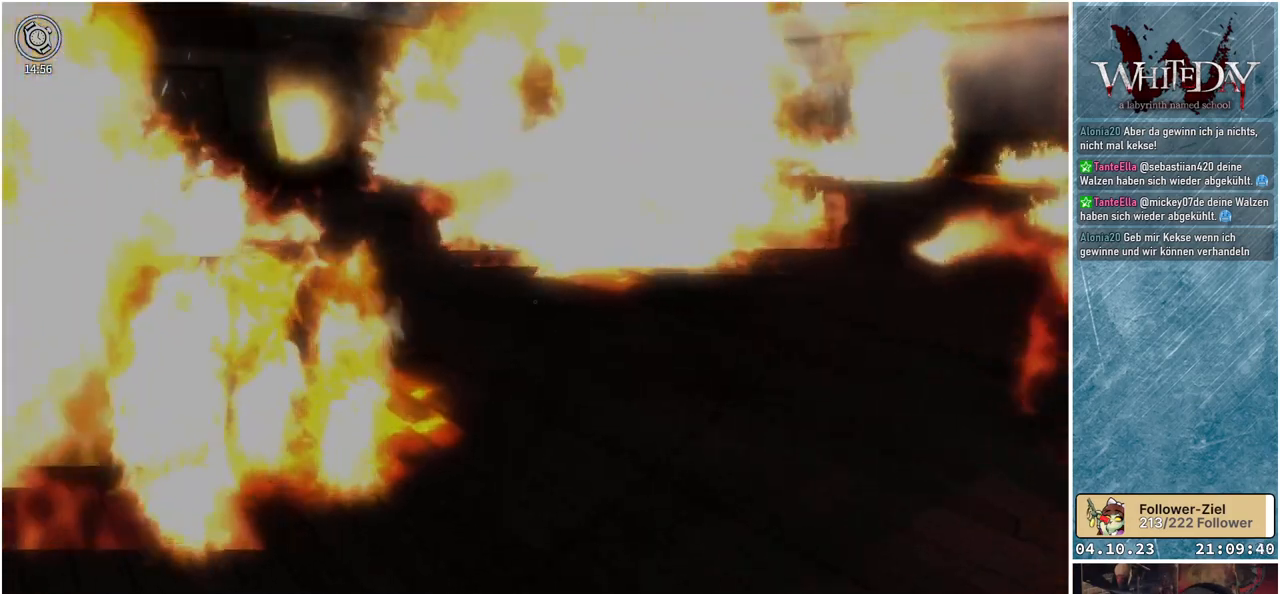
{"buttons": ["L1"], "left_stick": "up-right", "right_stick": "left", "events": [[217, "left_stick", "up-right"], [333, "right_stick", "left"]]}
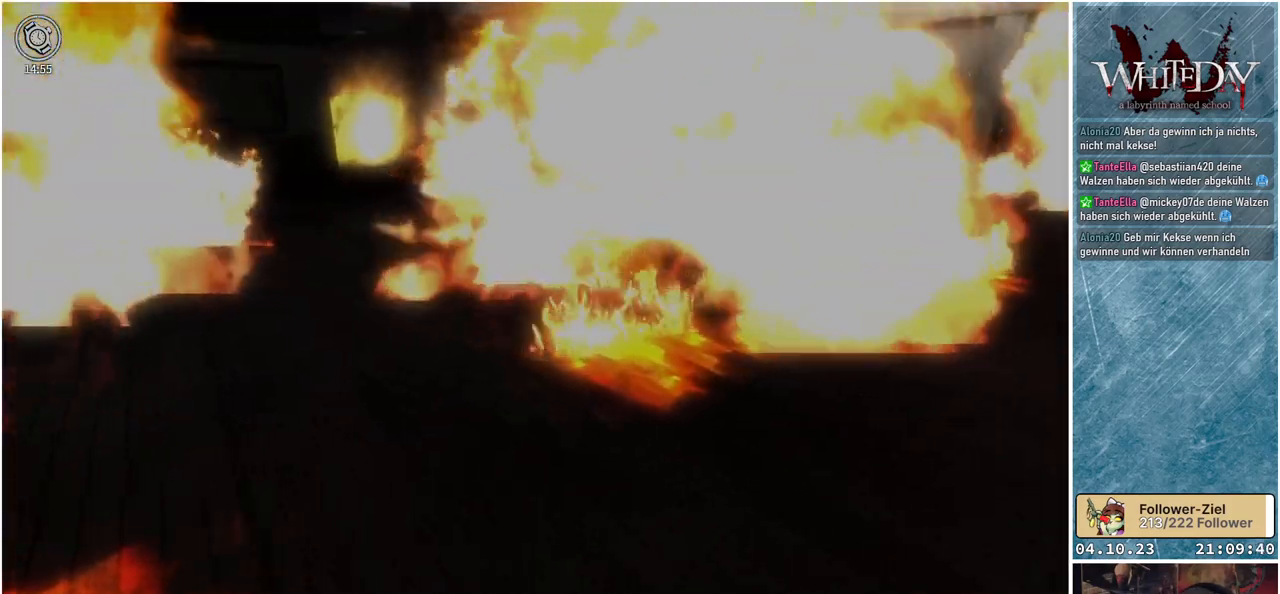
{"buttons": ["L1"], "left_stick": "up", "right_stick": "center", "events": [[50, "left_stick", "up"], [250, "right_stick", "center"]]}
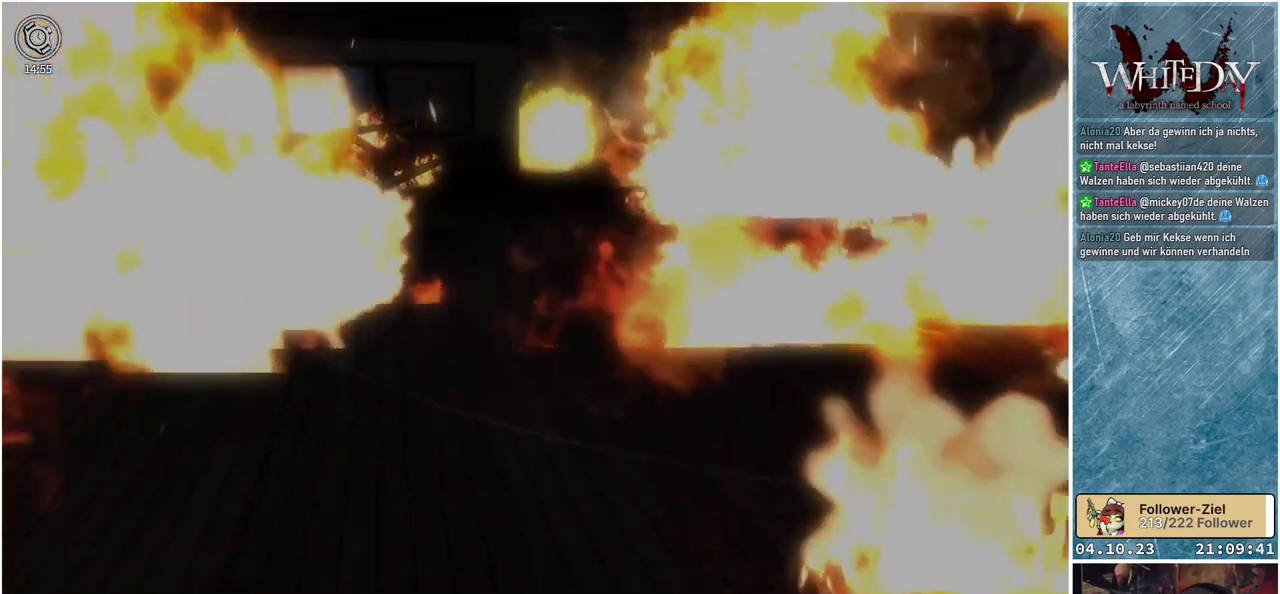
{"buttons": ["L1"], "left_stick": "up", "right_stick": "center", "events": [[117, "left_stick", "up-left"], [250, "left_stick", "up"]]}
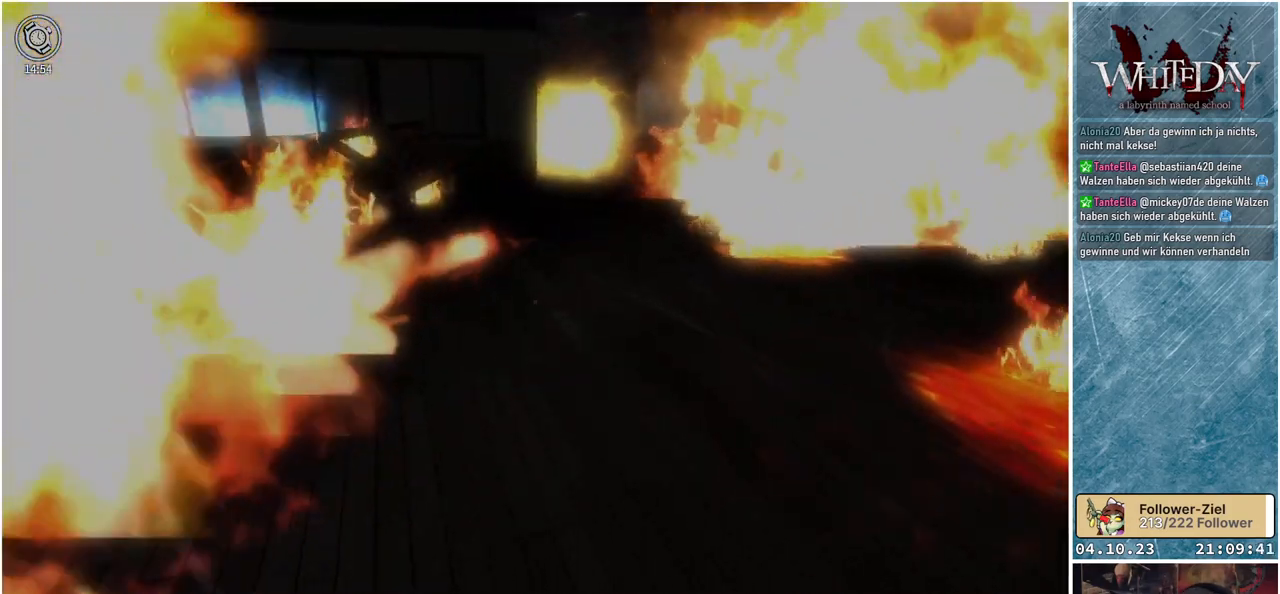
{"buttons": ["L1"], "left_stick": "up", "right_stick": "center", "events": []}
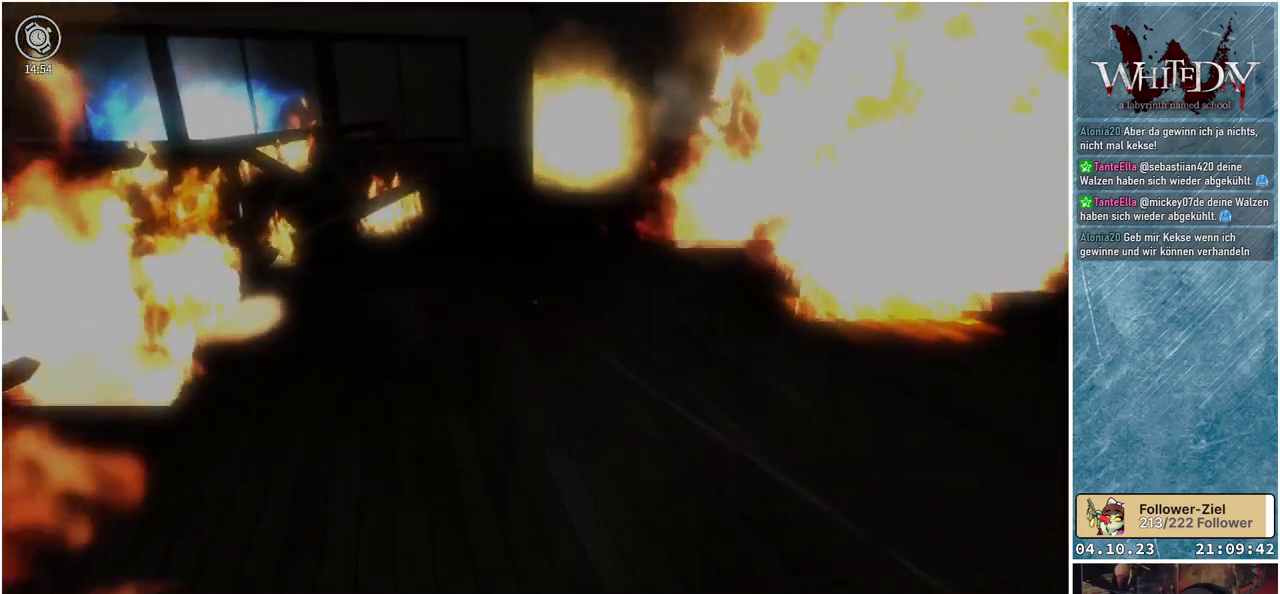
{"buttons": [], "left_stick": "center", "right_stick": "center", "events": [[250, "Y", "down"], [367, "Y", "up"], [450, "L1", "up"], [500, "left_stick", "center"]]}
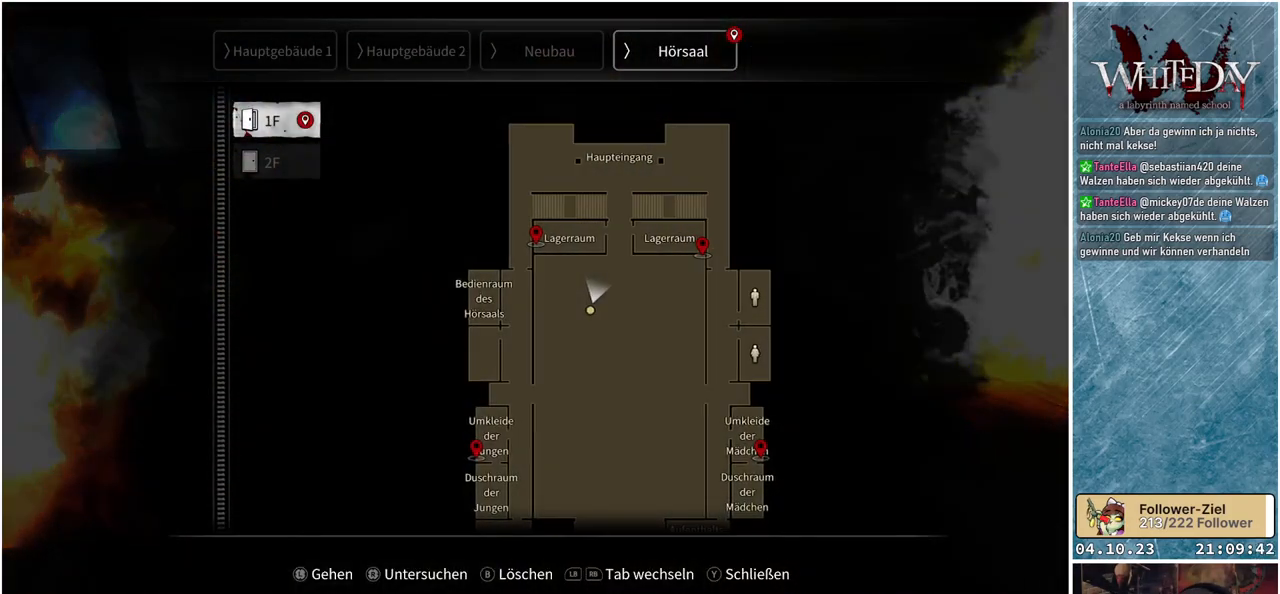
{"buttons": [], "left_stick": "center", "right_stick": "center", "events": []}
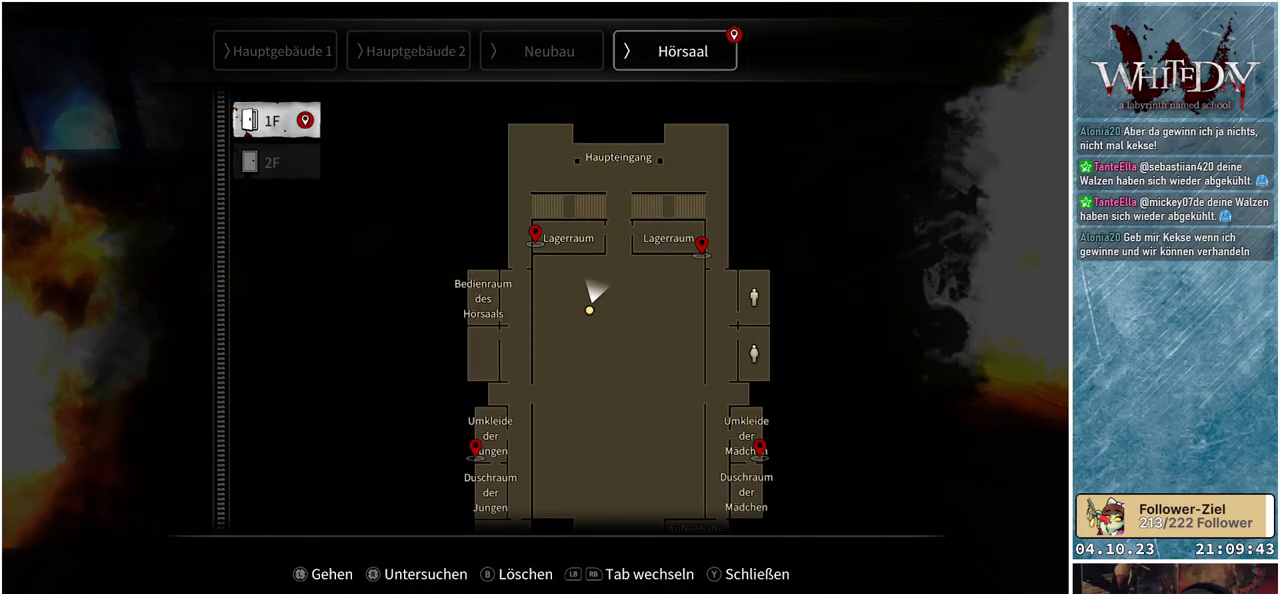
{"buttons": [], "left_stick": "center", "right_stick": "center", "events": []}
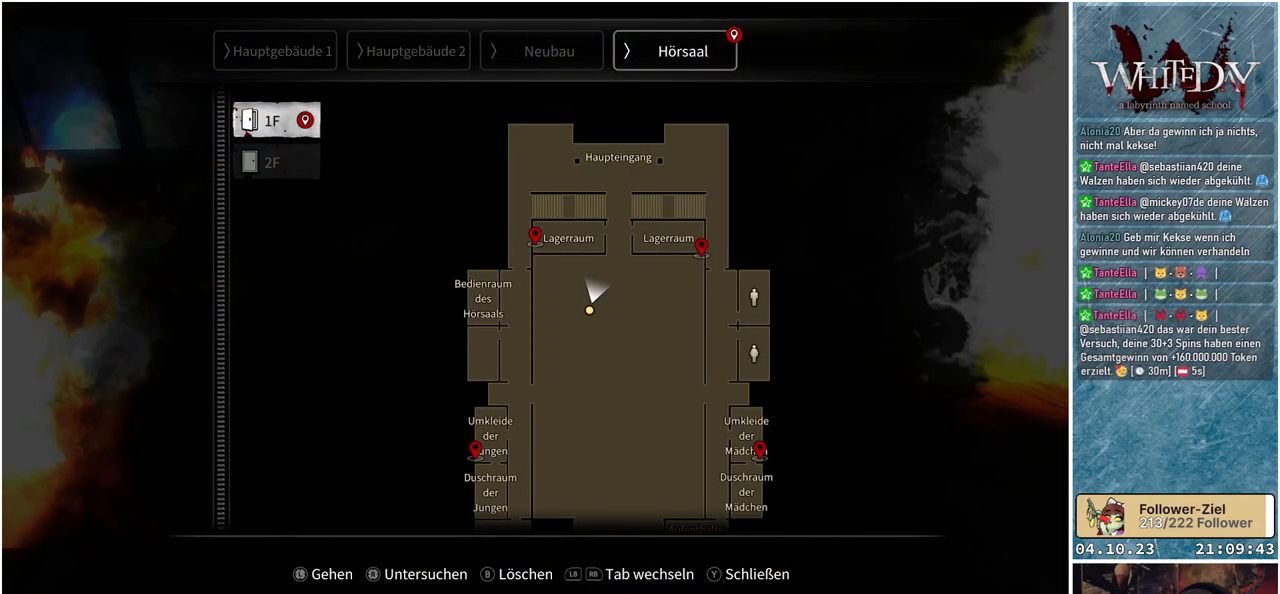
{"buttons": [], "left_stick": "center", "right_stick": "center", "events": []}
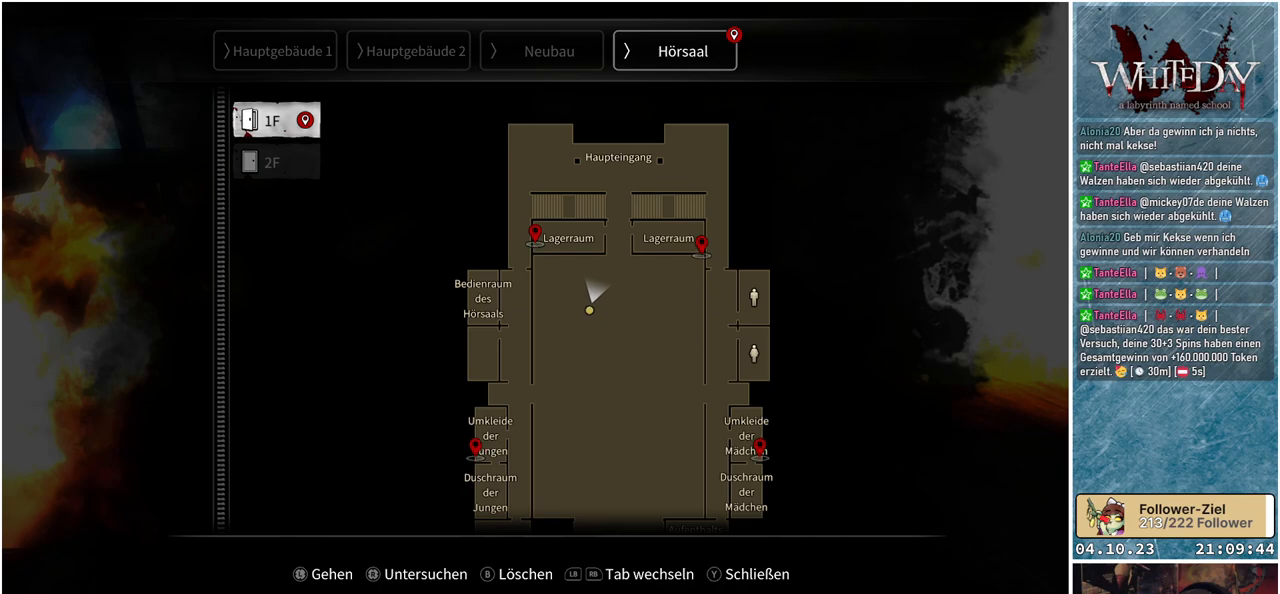
{"buttons": [], "left_stick": "center", "right_stick": "down-right", "events": [[333, "right_stick", "down-right"]]}
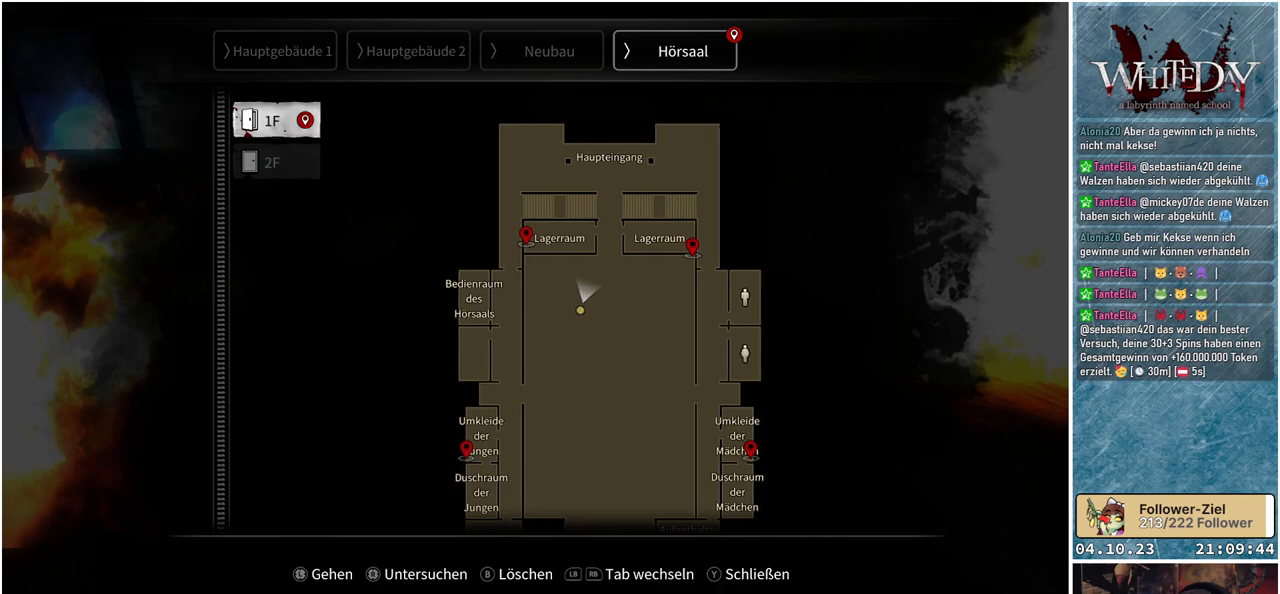
{"buttons": [], "left_stick": "center", "right_stick": "down", "events": [[150, "right_stick", "down"]]}
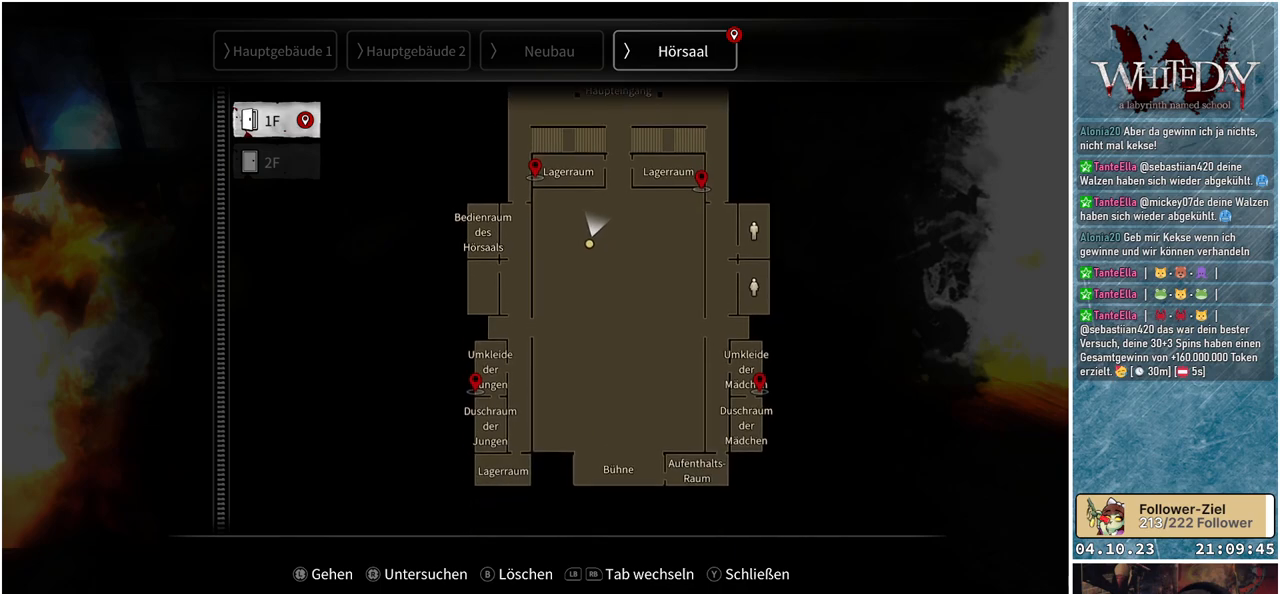
{"buttons": [], "left_stick": "center", "right_stick": "center", "events": [[250, "right_stick", "center"]]}
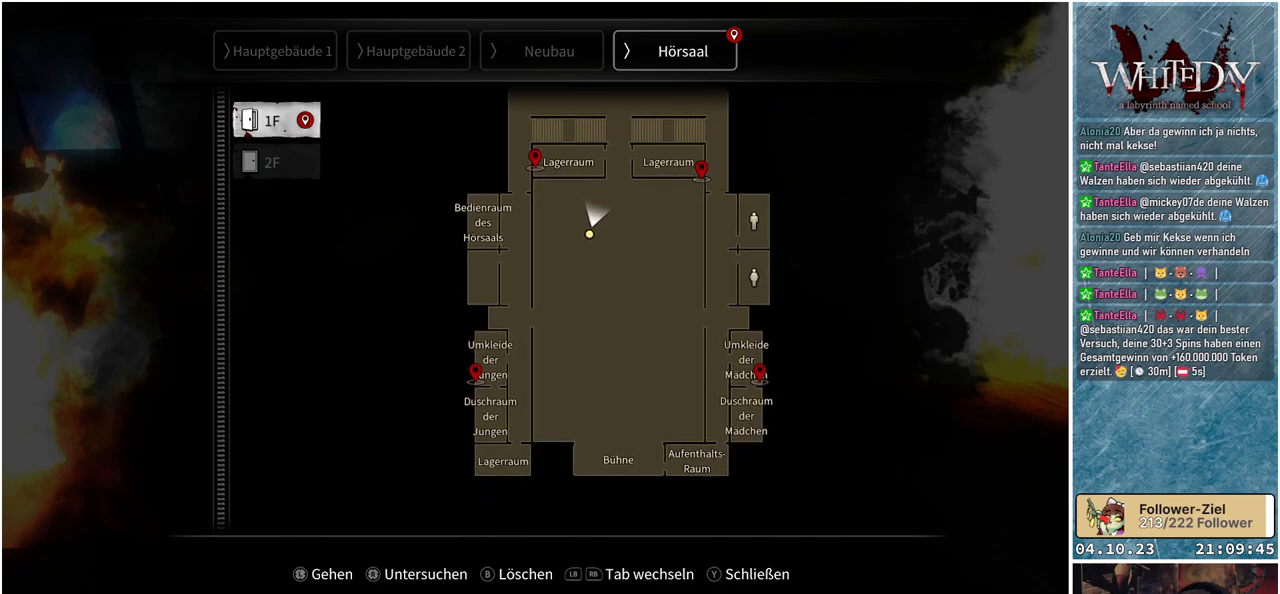
{"buttons": [], "left_stick": "center", "right_stick": "up", "events": [[217, "right_stick", "up"]]}
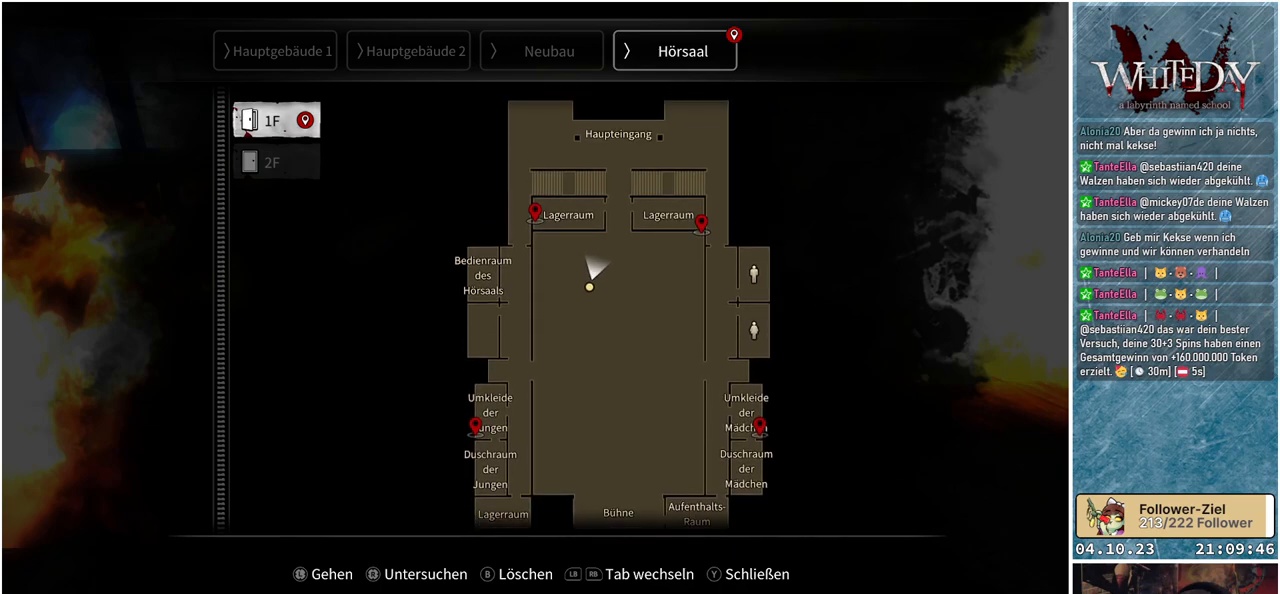
{"buttons": [], "left_stick": "down", "right_stick": "center", "events": [[150, "right_stick", "center"], [333, "left_stick", "down"]]}
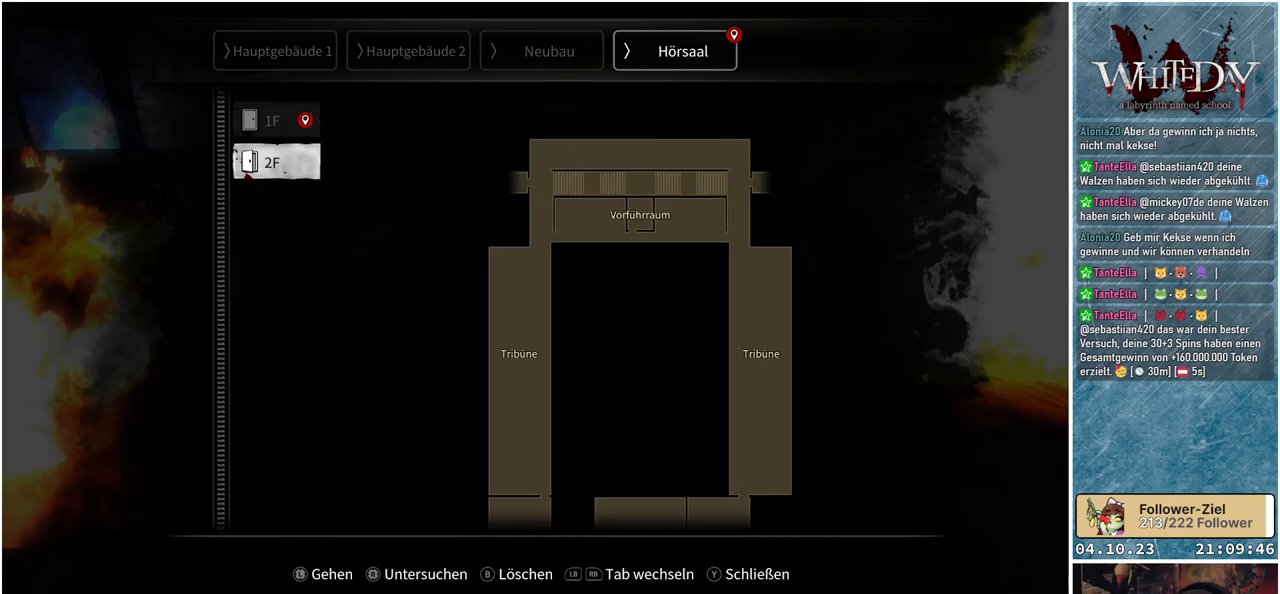
{"buttons": [], "left_stick": "center", "right_stick": "center", "events": [[67, "left_stick", "center"]]}
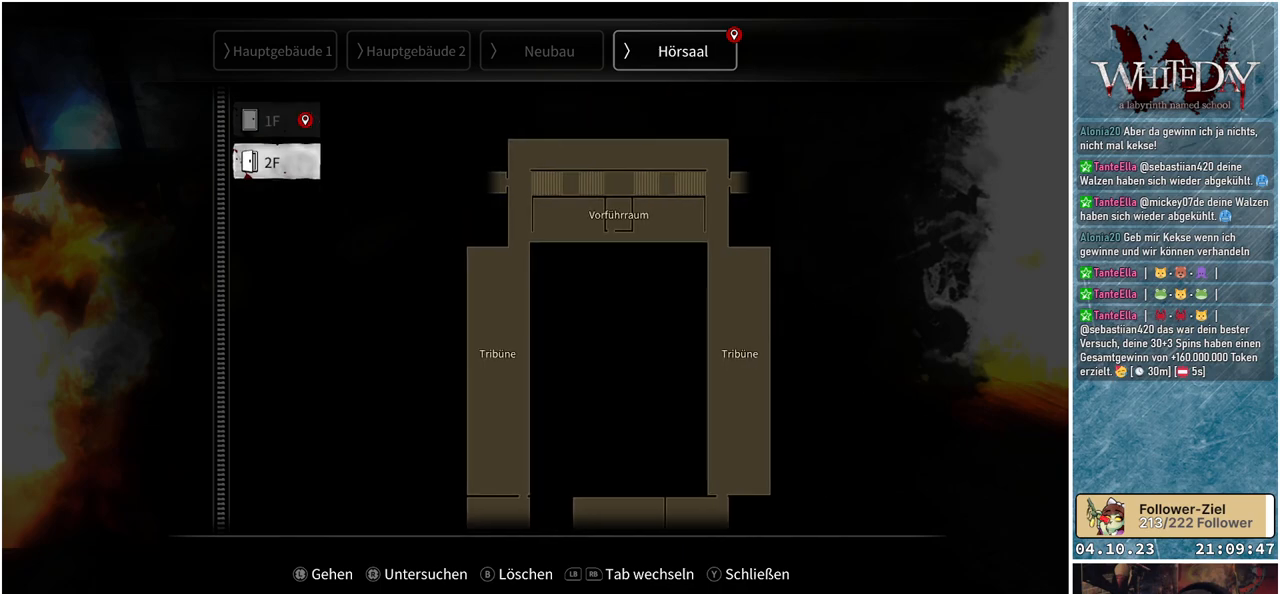
{"buttons": [], "left_stick": "center", "right_stick": "center", "events": [[167, "left_stick", "up"], [400, "left_stick", "center"]]}
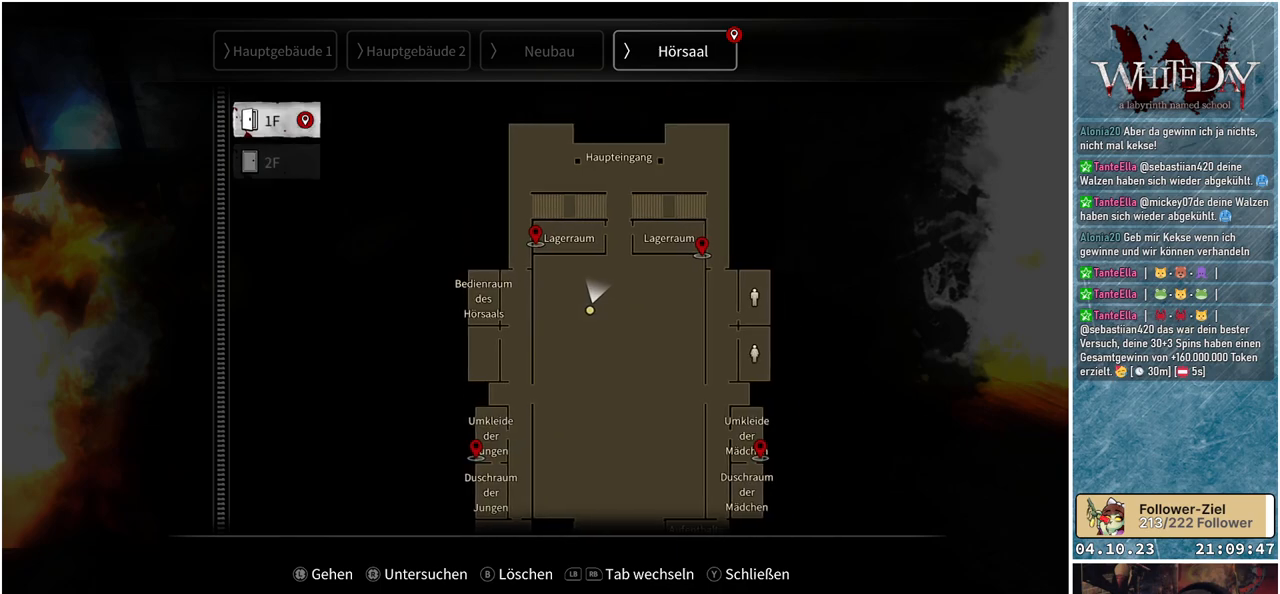
{"buttons": [], "left_stick": "center", "right_stick": "center", "events": []}
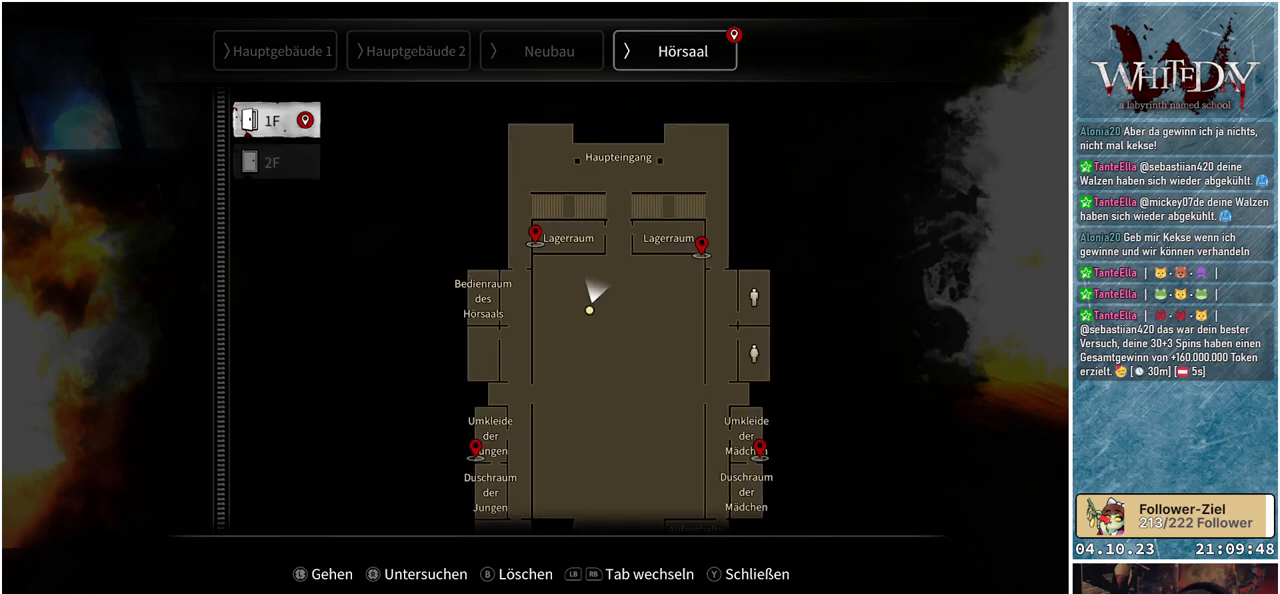
{"buttons": [], "left_stick": "up", "right_stick": "center", "events": [[67, "B", "down"], [167, "B", "up"], [333, "left_stick", "up"]]}
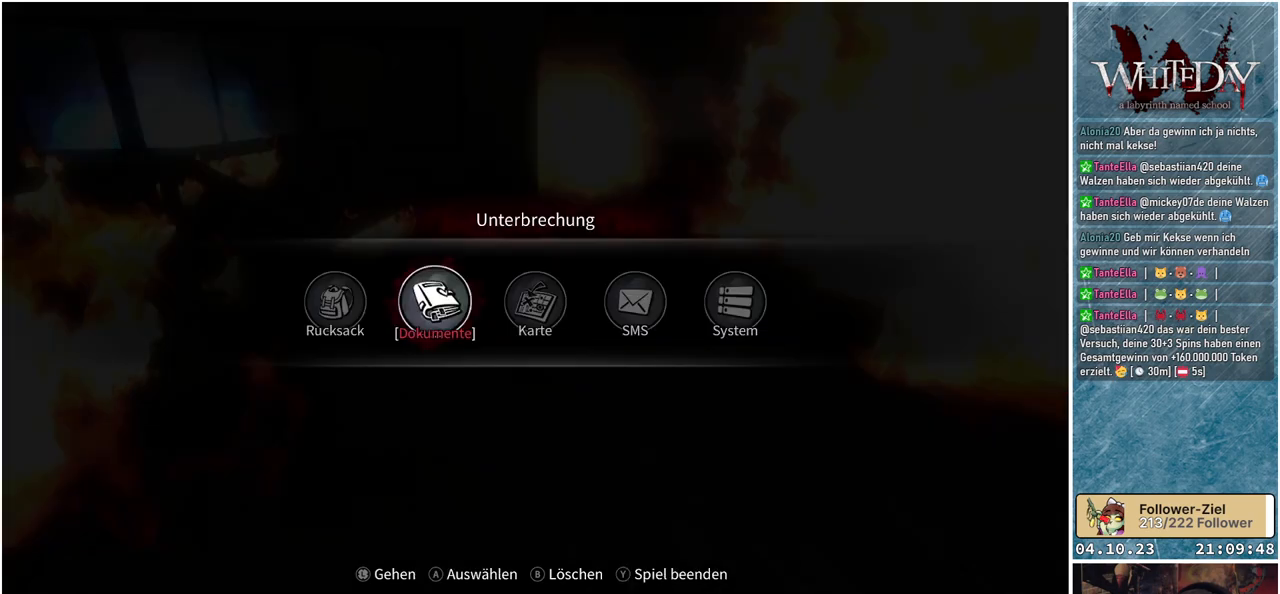
{"buttons": [], "left_stick": "up", "right_stick": "center", "events": [[50, "B", "down"], [150, "B", "up"]]}
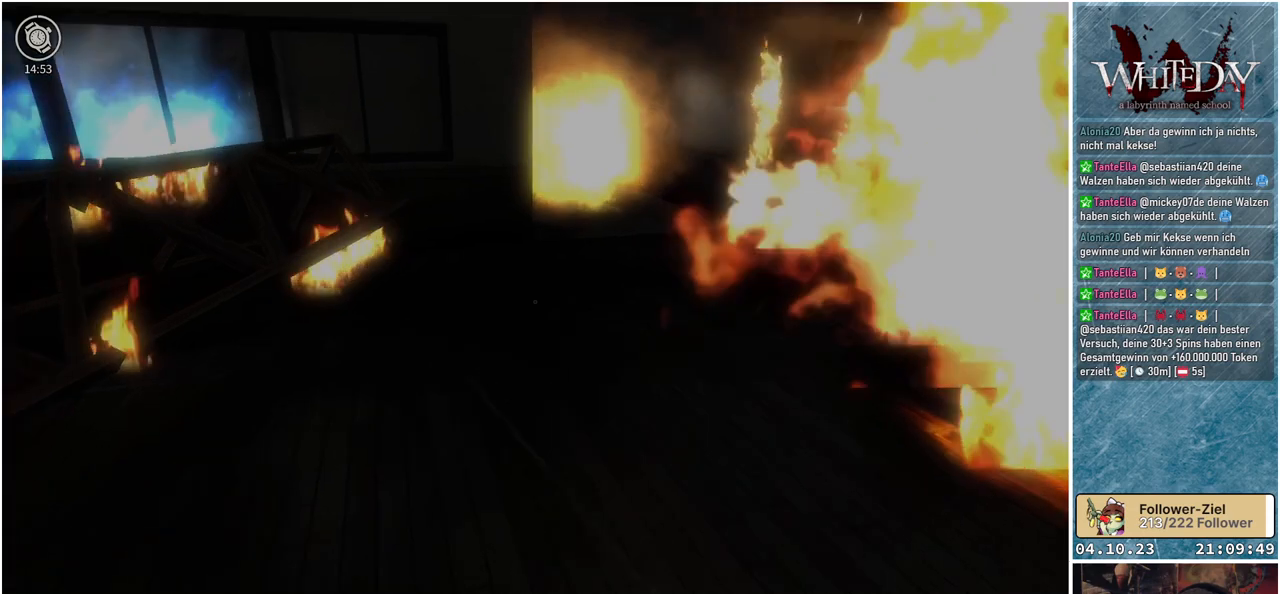
{"buttons": ["L1"], "left_stick": "up", "right_stick": "center", "events": [[50, "L1", "down"], [250, "right_stick", "right"], [500, "right_stick", "center"]]}
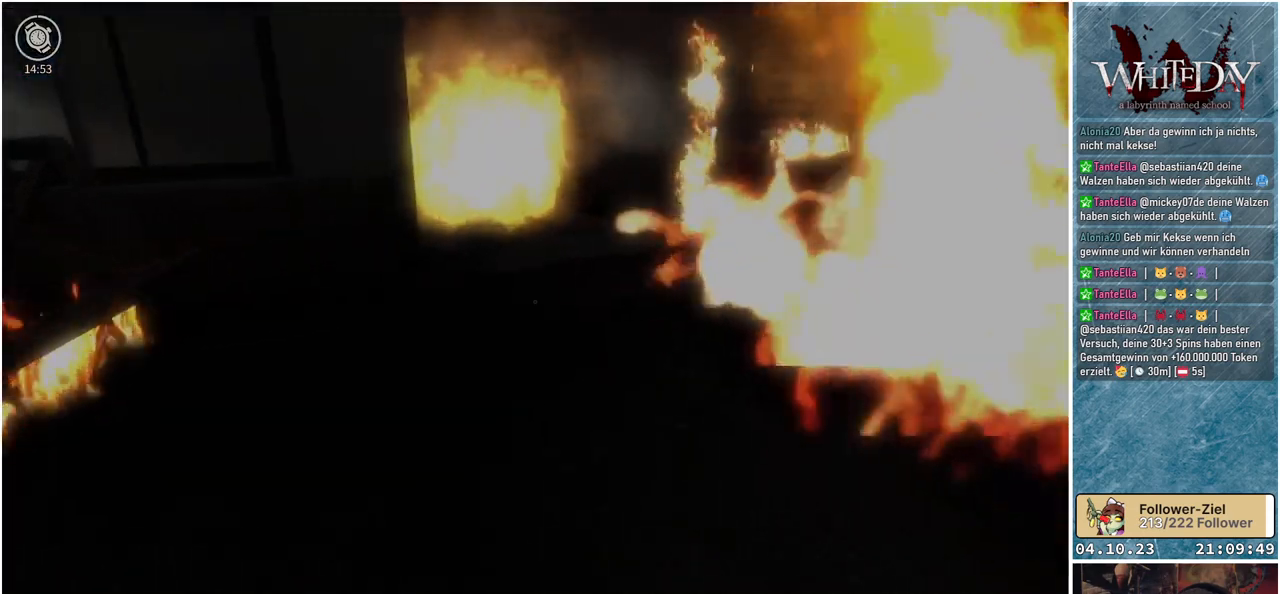
{"buttons": ["L1"], "left_stick": "up", "right_stick": "center", "events": []}
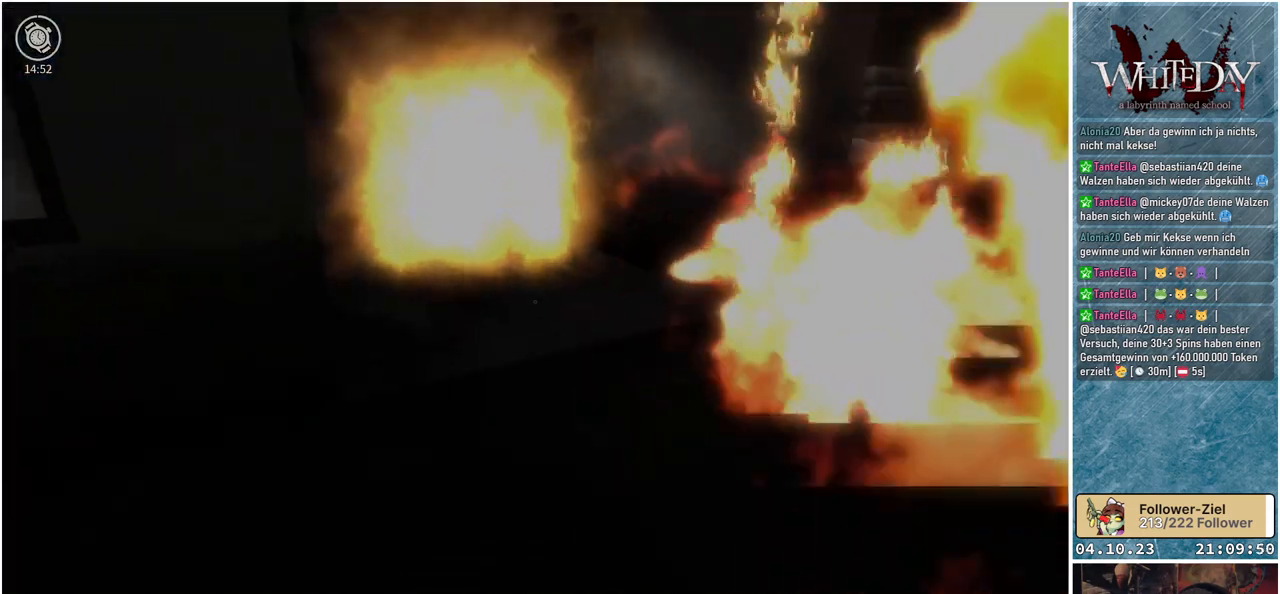
{"buttons": ["L1"], "left_stick": "up-right", "right_stick": "left", "events": [[17, "right_stick", "left"], [300, "left_stick", "up-right"]]}
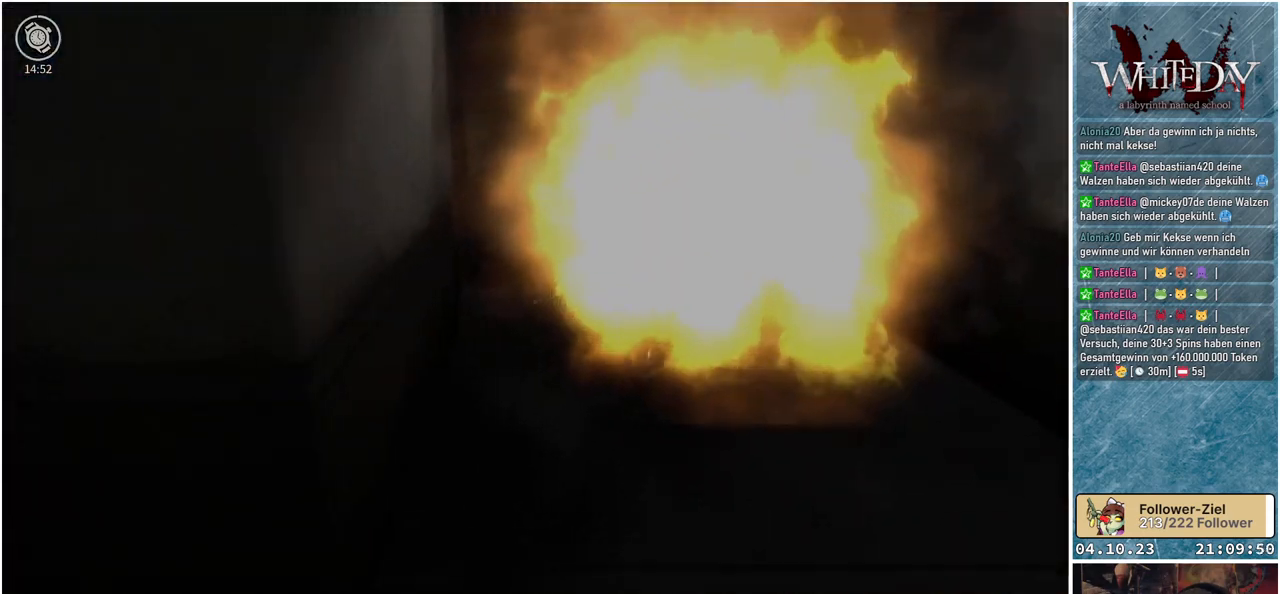
{"buttons": ["L1"], "left_stick": "up-right", "right_stick": "center", "events": [[483, "right_stick", "center"]]}
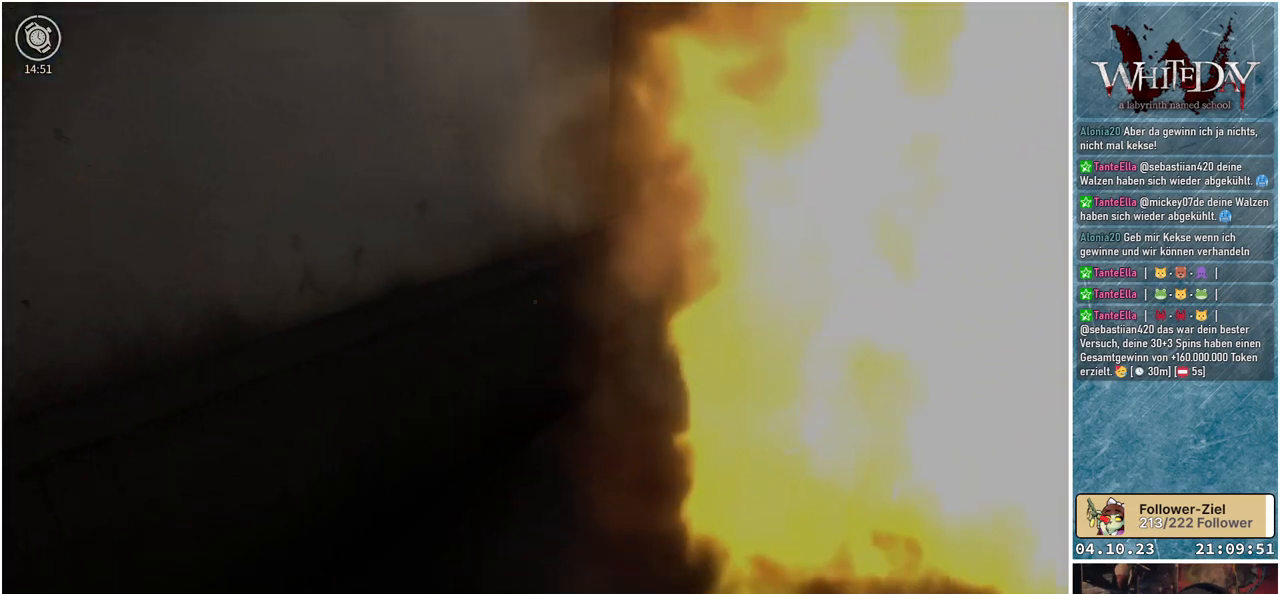
{"buttons": ["L1"], "left_stick": "up", "right_stick": "center", "events": [[17, "left_stick", "up"]]}